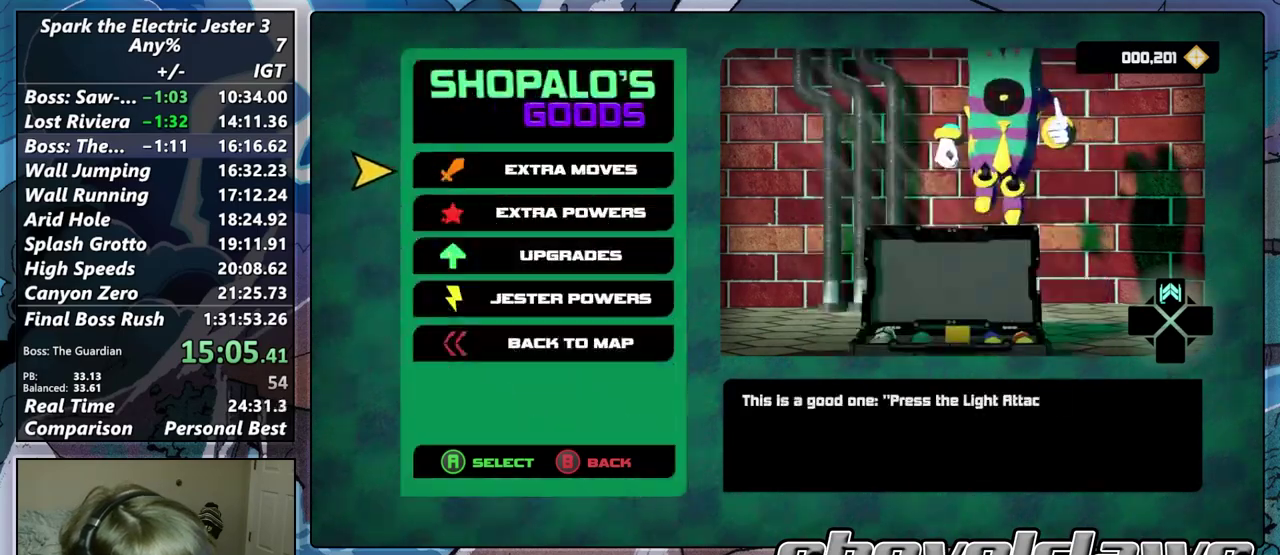
Gameplay with a controller (PlayStation layout); each line is a JSON object with the inputs held at the frame after it. "events" lists button and stick changes between this image and that frame as [ms after this image, input, new state], when the widget could be followed in between.
{"buttons": [], "left_stick": "down", "right_stick": "center", "events": [[133, "left_stick", "down"], [267, "left_stick", "center"], [400, "left_stick", "down"]]}
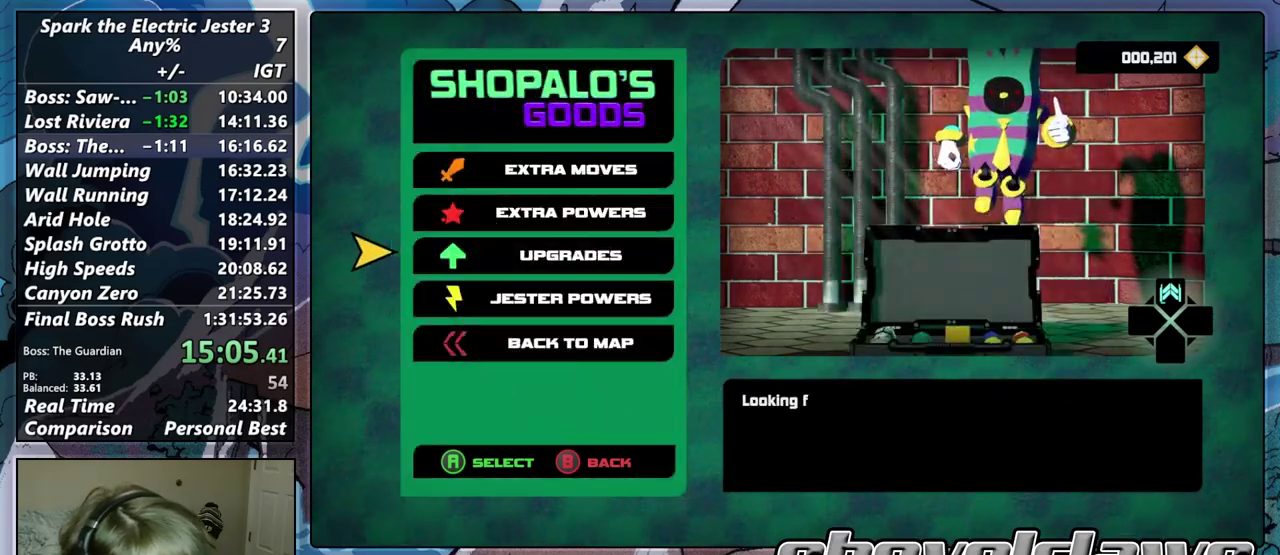
{"buttons": [], "left_stick": "down", "right_stick": "center", "events": [[33, "left_stick", "center"], [217, "left_stick", "up"], [367, "left_stick", "center"], [467, "left_stick", "down"]]}
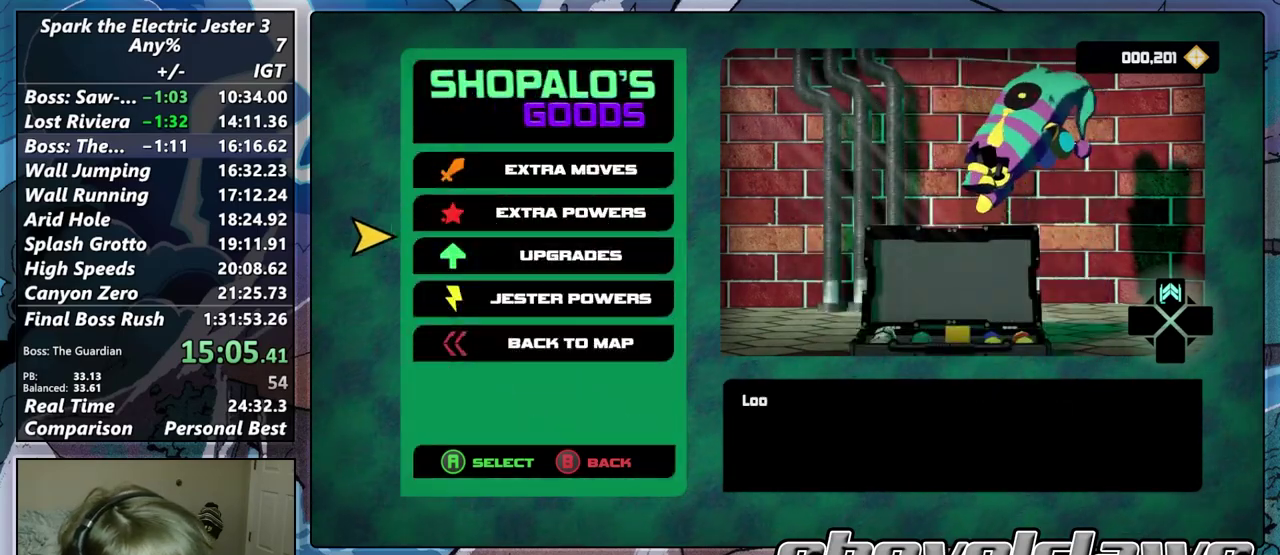
{"buttons": [], "left_stick": "down", "right_stick": "center", "events": [[100, "left_stick", "center"], [167, "CROSS", "down"], [267, "CROSS", "up"], [483, "left_stick", "down"]]}
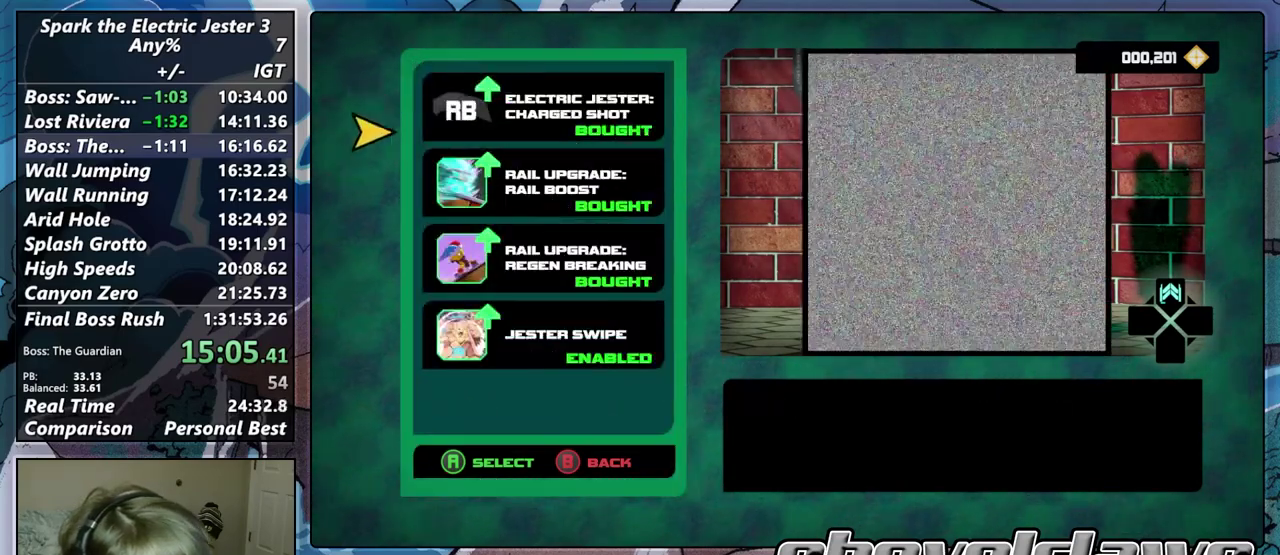
{"buttons": [], "left_stick": "up", "right_stick": "center", "events": [[117, "left_stick", "center"], [317, "CIRCLE", "down"], [400, "CIRCLE", "up"], [467, "left_stick", "up"]]}
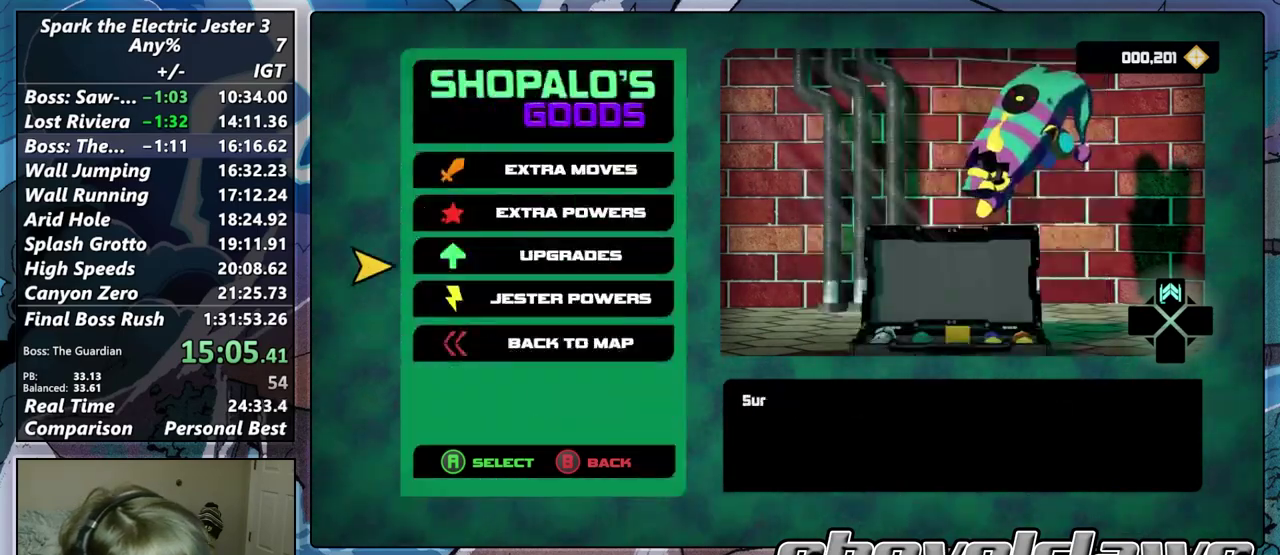
{"buttons": [], "left_stick": "down", "right_stick": "center", "events": [[83, "left_stick", "center"], [200, "left_stick", "down"], [350, "left_stick", "center"], [417, "left_stick", "down"]]}